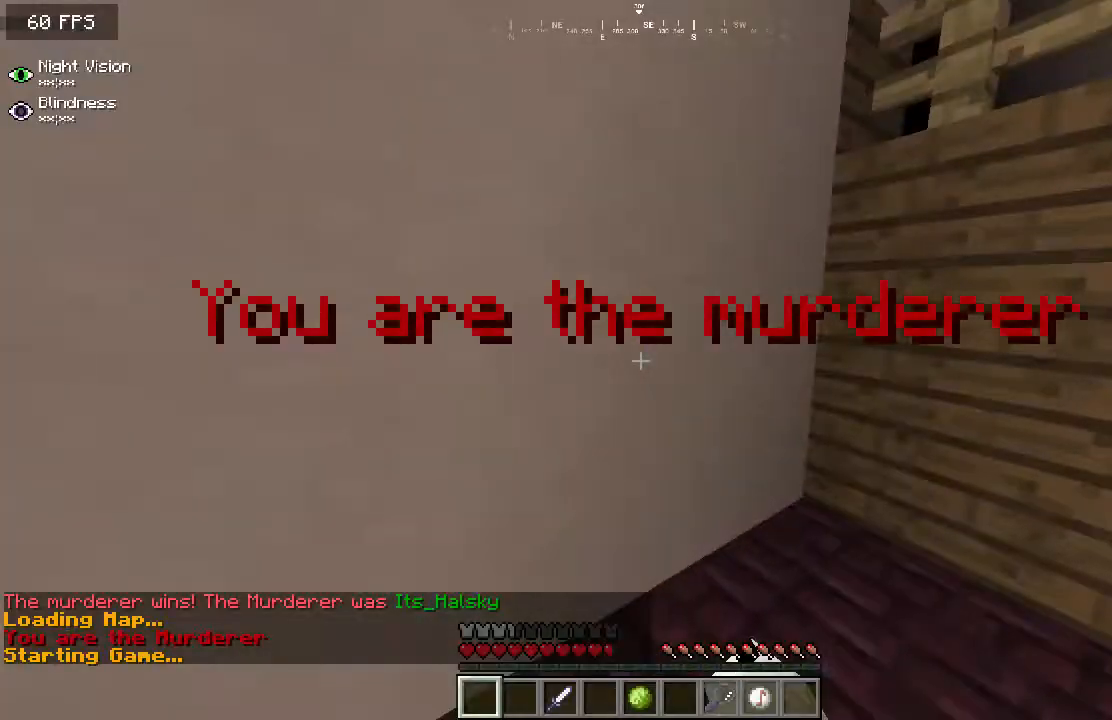
Gameplay with keyboard and mouse; each line is a JSON object with the keys and mouse buttons held at the frame after it. "events" lists presses ("down") and releases ("up") of "a", "d", "s", "w", "mouse_left" and "mouse_right" between this image and that frame as [ms after this image, input, new state], when the widget could be followed in between. "mouse_left", "mouse_right" = the "left", "right" buttons of the "mouse" list. No other keys are recorded. Fast repeated clicks can show as one long hold. Mouse movement is not recorded.
{"keys": ["a"], "mouse": [], "events": [[16, "s", "down"], [167, "s", "up"], [300, "a", "down"], [333, "d", "up"]]}
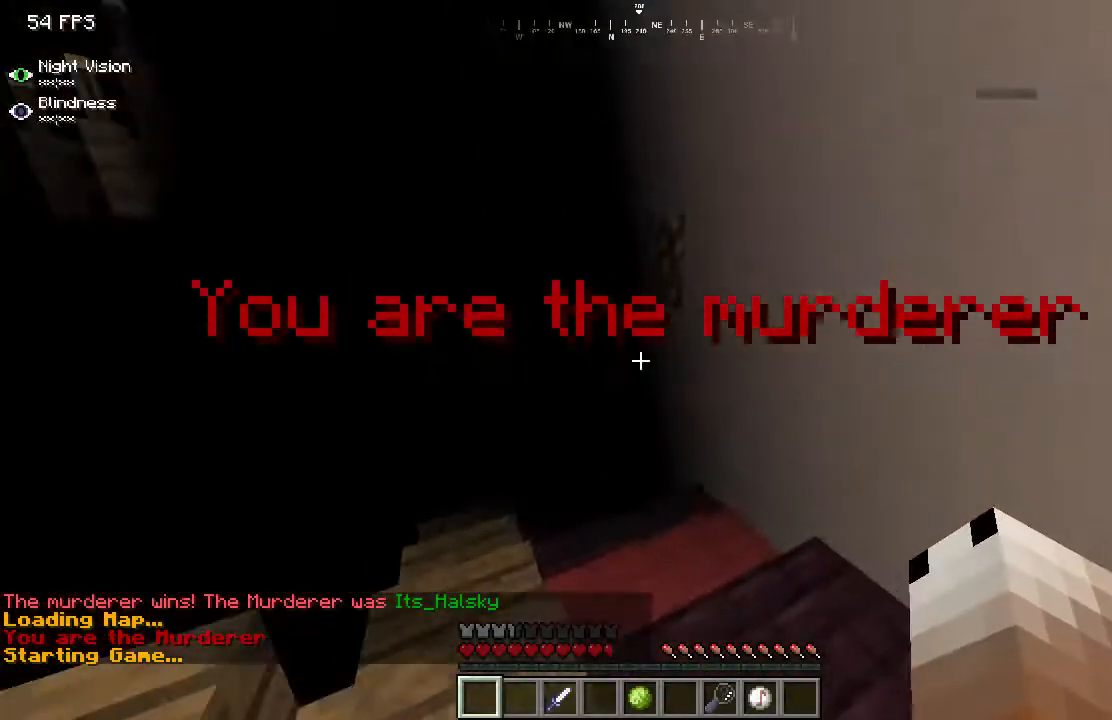
{"keys": ["w"], "mouse": [], "events": [[34, "w", "down"], [50, "a", "up"]]}
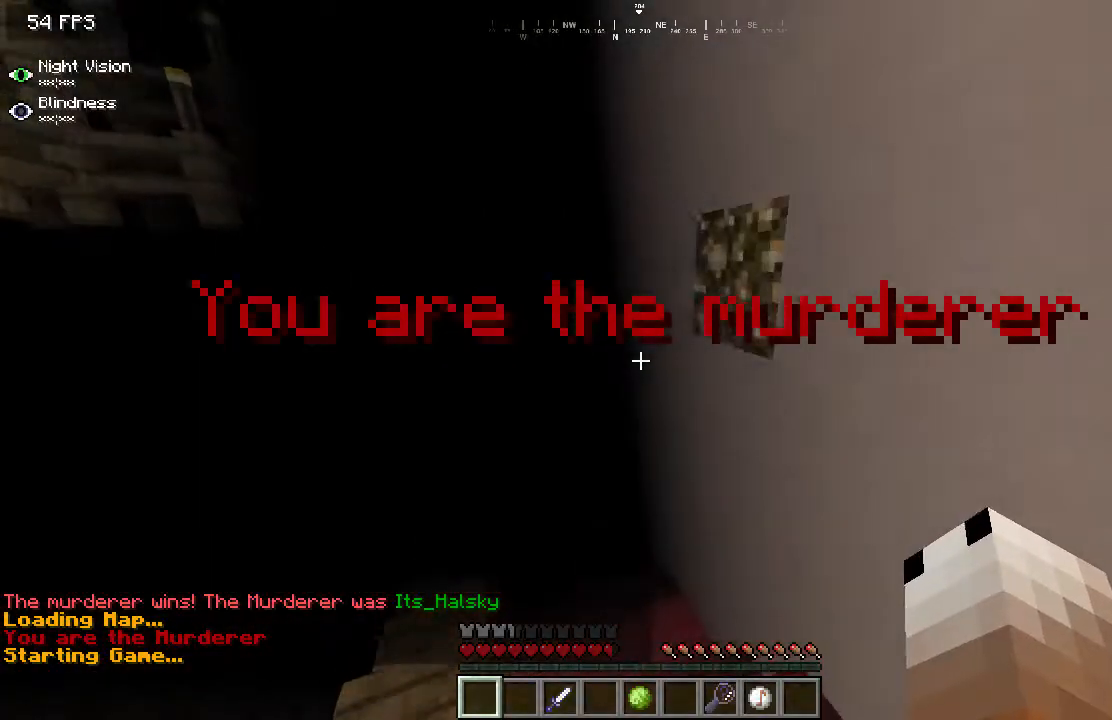
{"keys": ["a", "w"], "mouse": [], "events": [[83, "a", "down"], [167, "w", "up"], [267, "mouse_right", "down"], [367, "mouse_right", "up"], [450, "w", "down"]]}
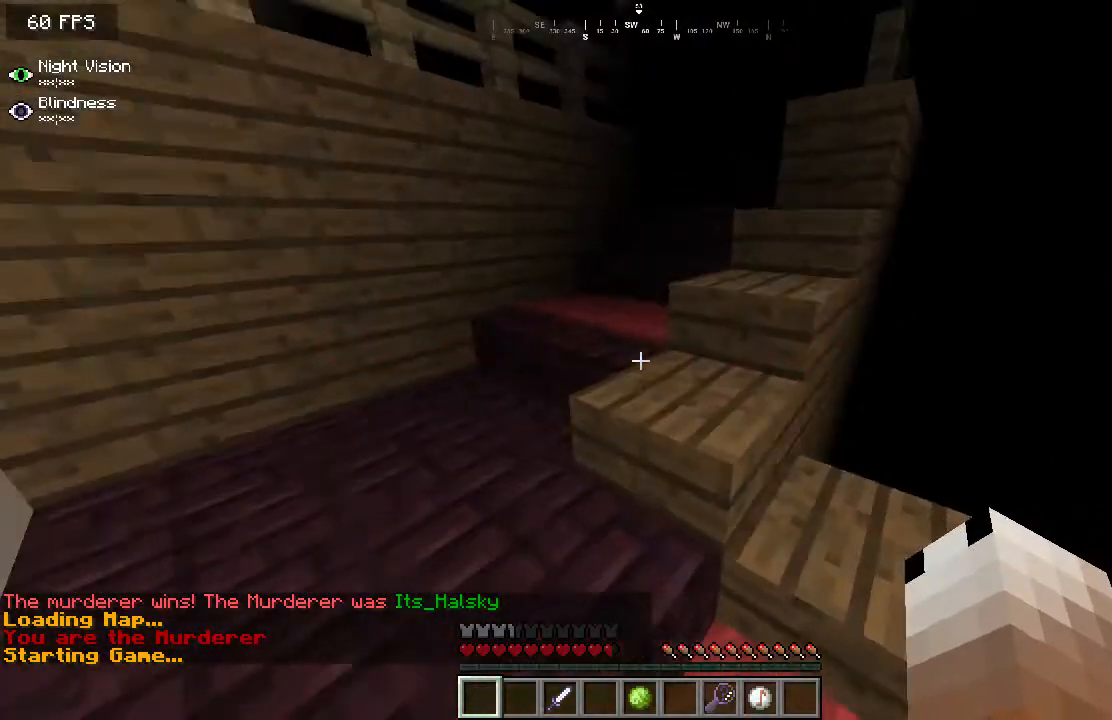
{"keys": ["w"], "mouse": [], "events": [[300, "a", "up"]]}
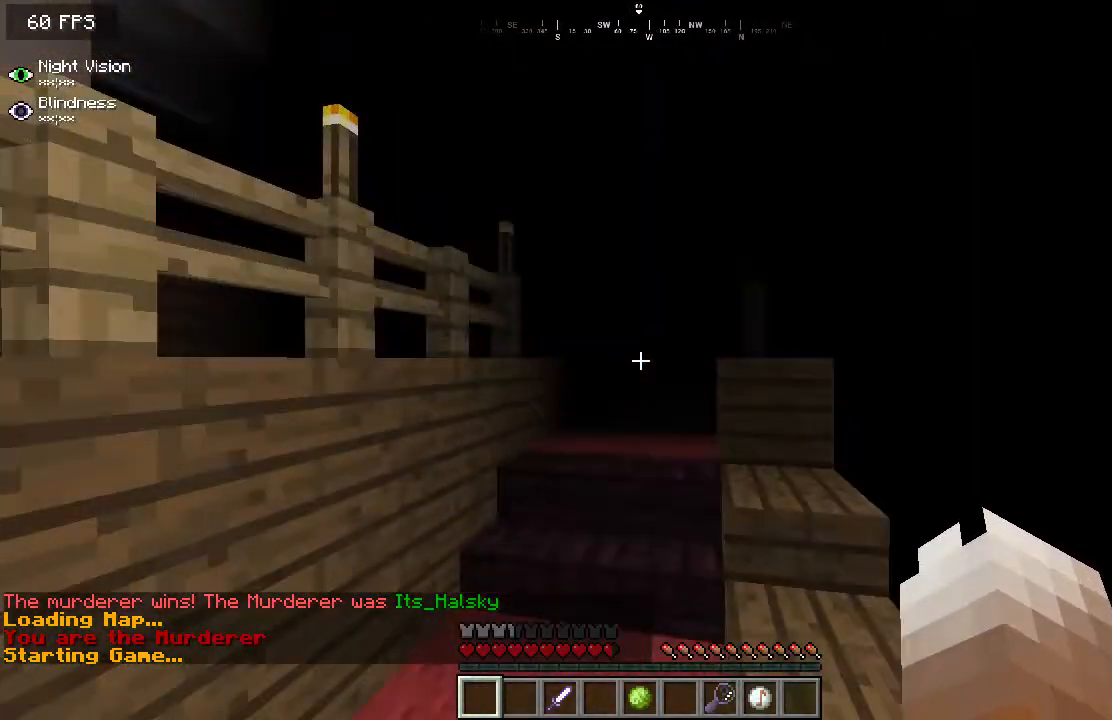
{"keys": ["w"], "mouse": [], "events": []}
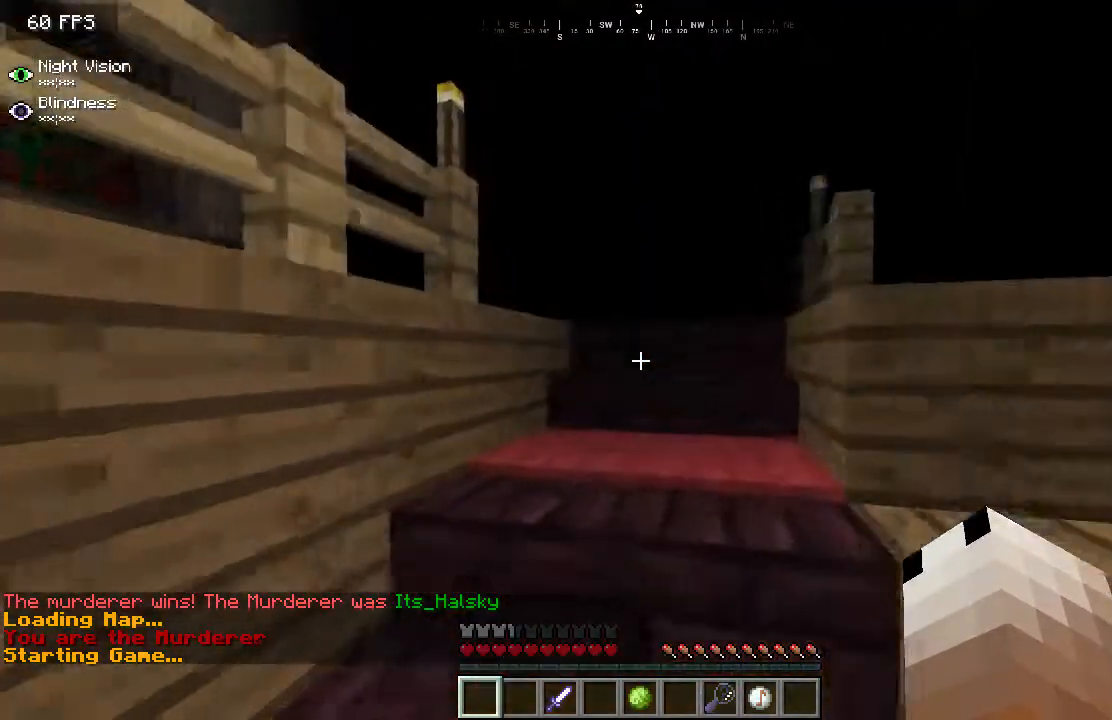
{"keys": ["w"], "mouse": [], "events": []}
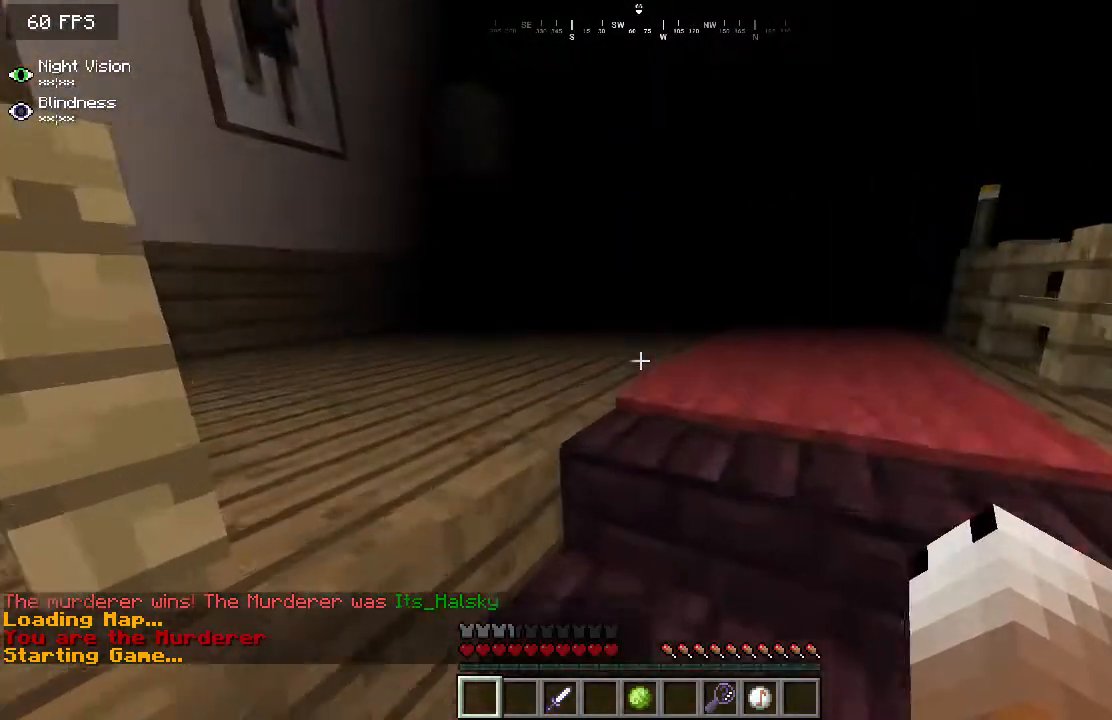
{"keys": ["w"], "mouse": [], "events": []}
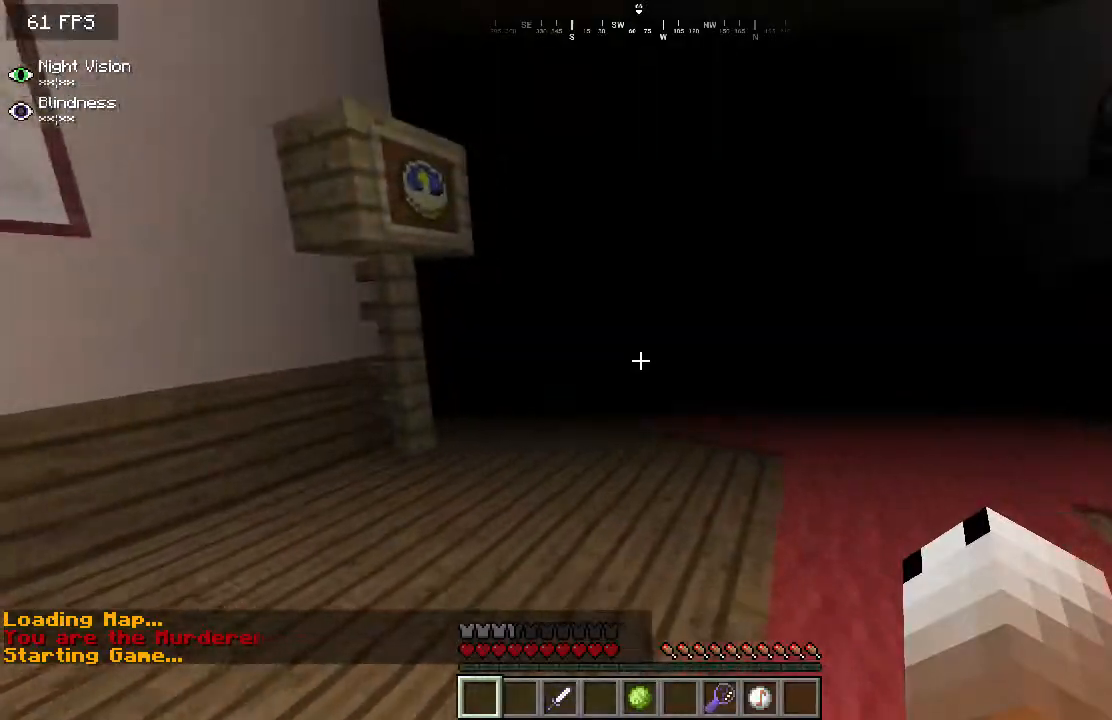
{"keys": ["a", "w"], "mouse": [], "events": [[167, "d", "down"], [267, "a", "down"], [317, "d", "up"]]}
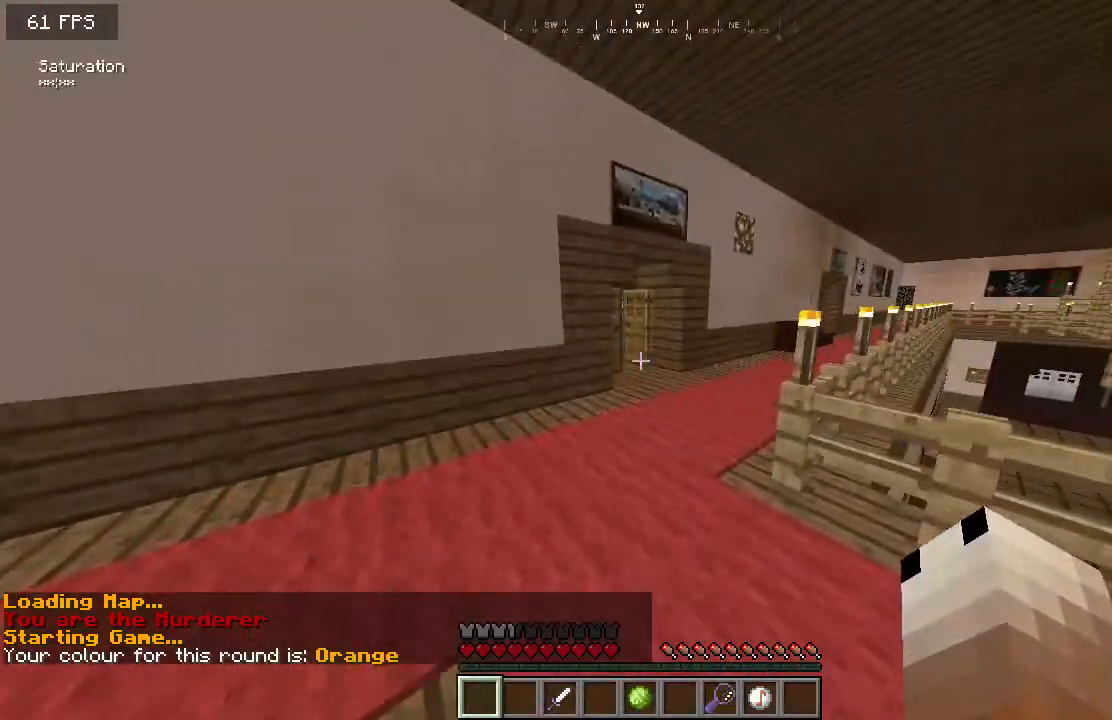
{"keys": ["w"], "mouse": [], "events": [[400, "a", "up"]]}
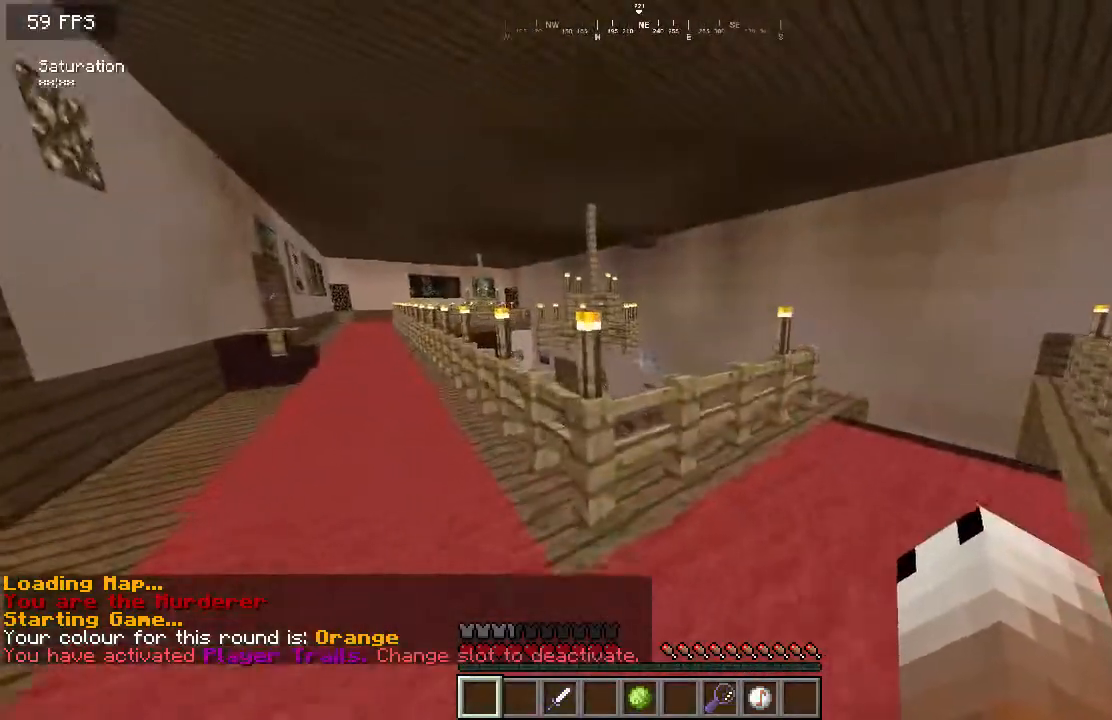
{"keys": ["d", "w"], "mouse": [], "events": [[284, "w", "up"], [301, "d", "down"], [467, "w", "down"]]}
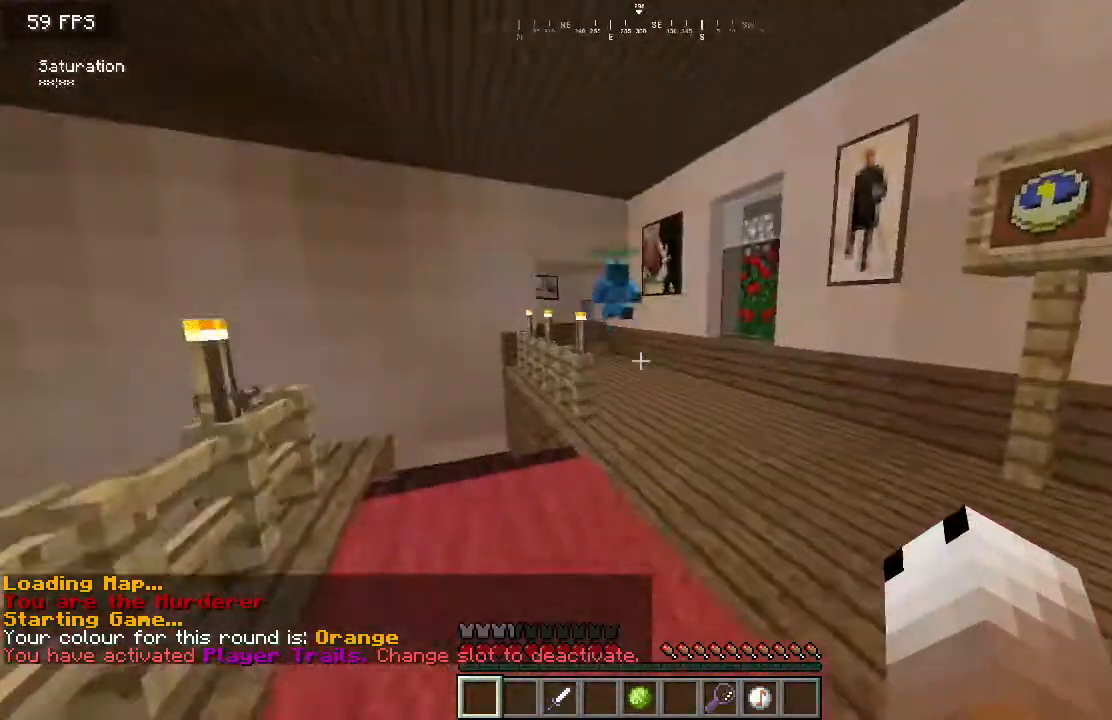
{"keys": ["w"], "mouse": [], "events": [[167, "d", "up"]]}
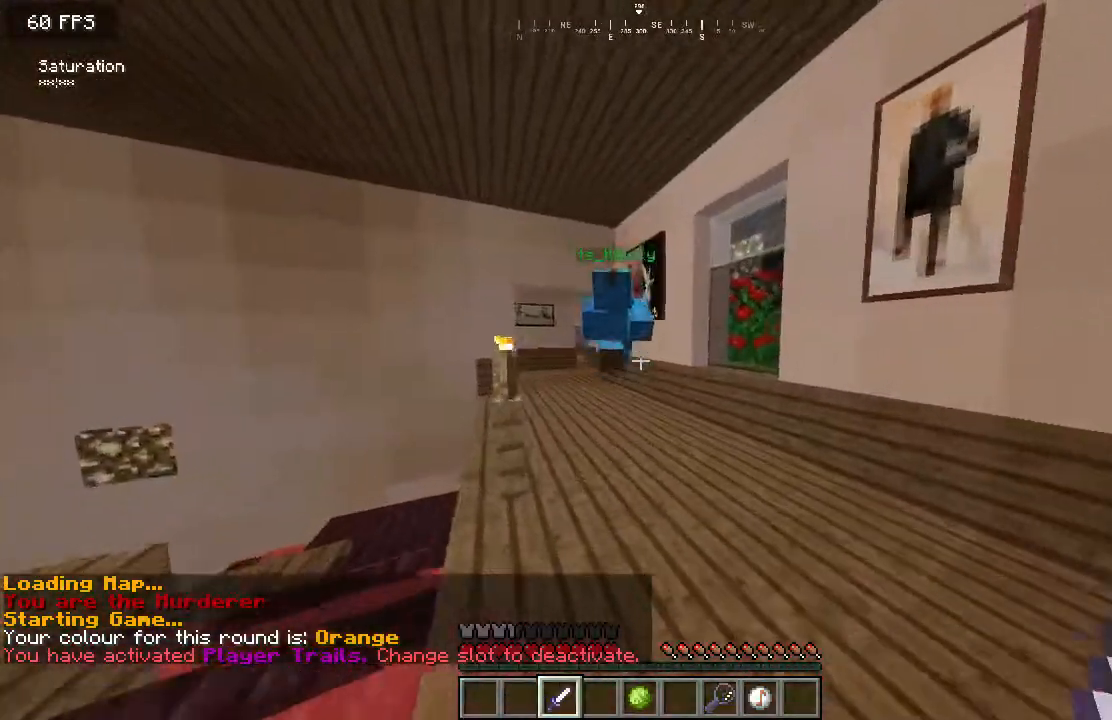
{"keys": ["d", "s"], "mouse": ["left"], "events": [[200, "mouse_left", "down"], [317, "w", "up"], [351, "d", "down"], [351, "s", "down"]]}
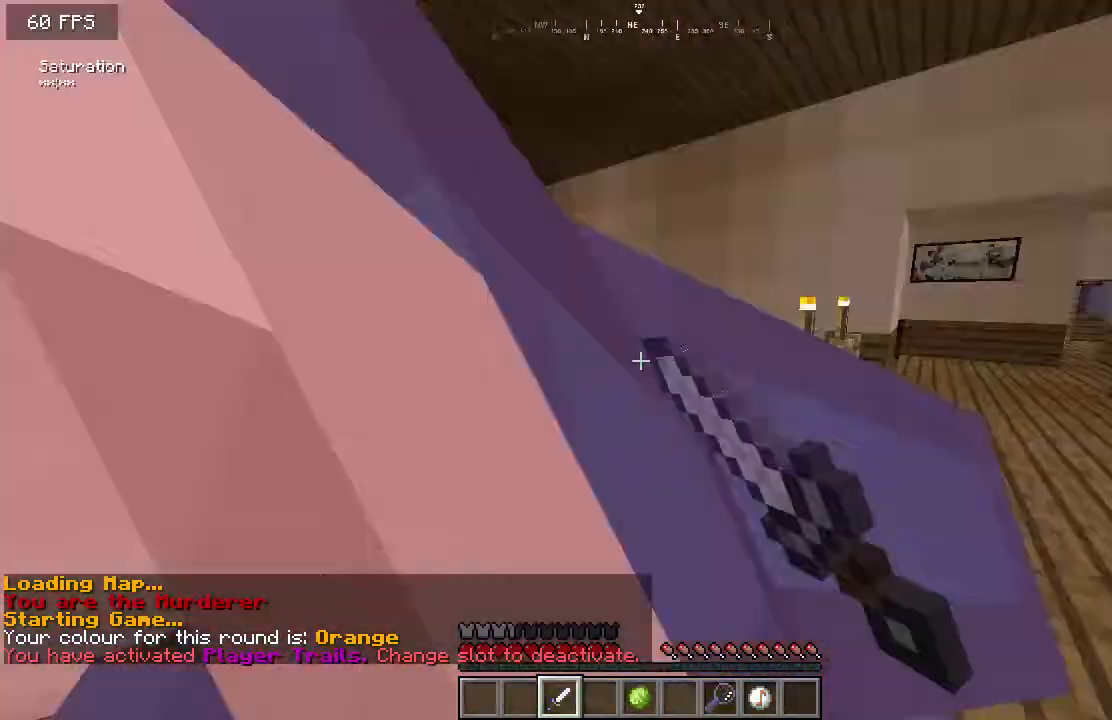
{"keys": ["w"], "mouse": [], "events": [[33, "mouse_left", "up"], [200, "d", "up"], [217, "s", "up"], [267, "w", "down"]]}
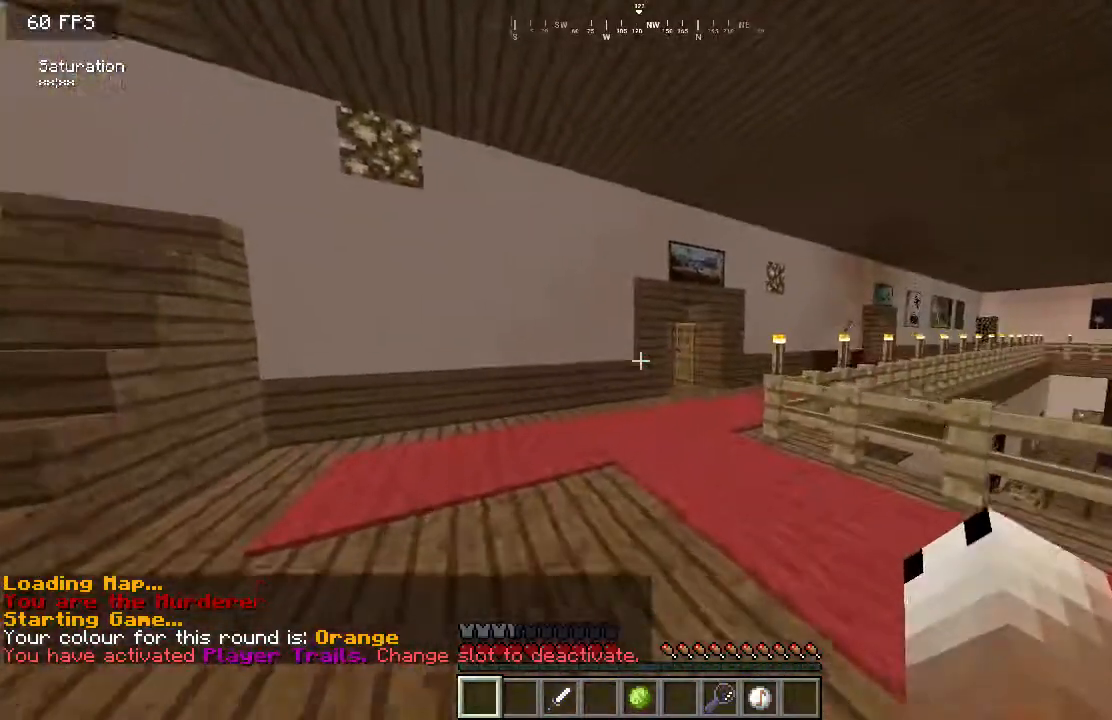
{"keys": ["w"], "mouse": [], "events": []}
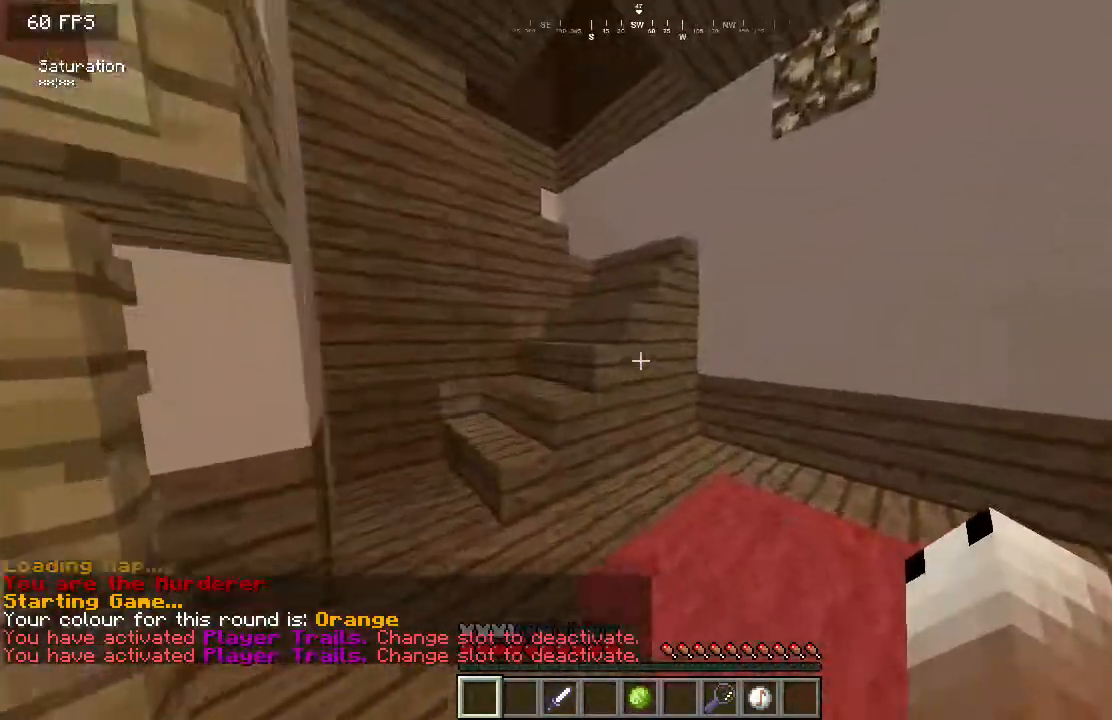
{"keys": ["d", "w"], "mouse": [], "events": [[383, "d", "down"]]}
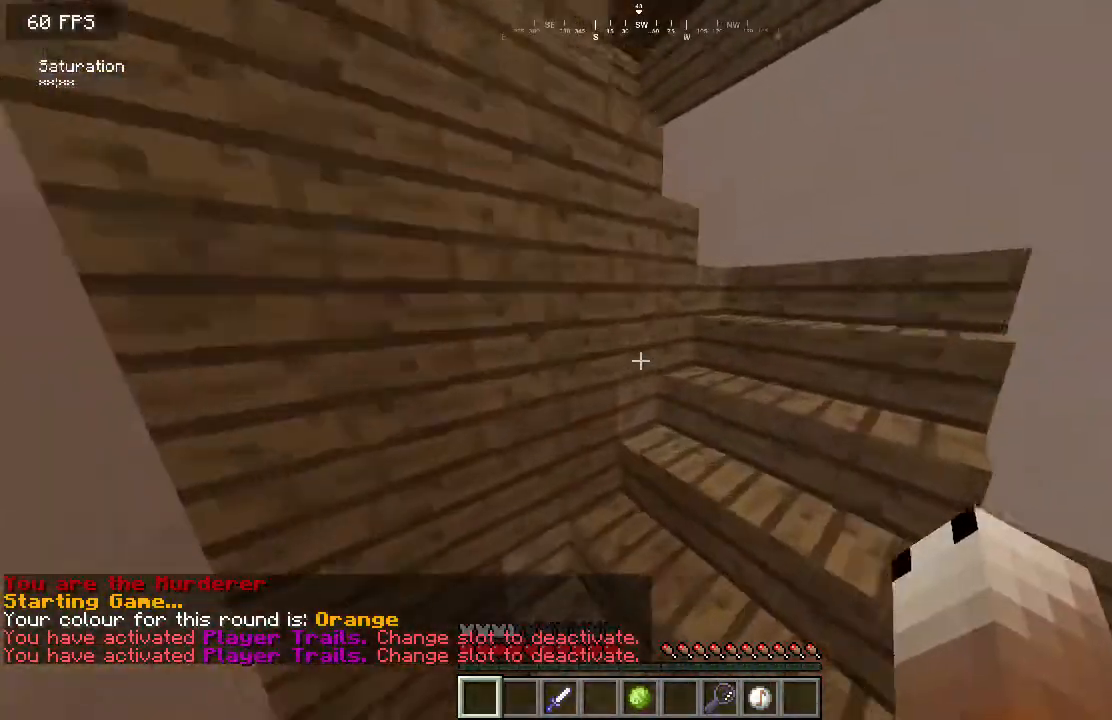
{"keys": ["d", "w"], "mouse": [], "events": [[401, "d", "up"], [484, "d", "down"]]}
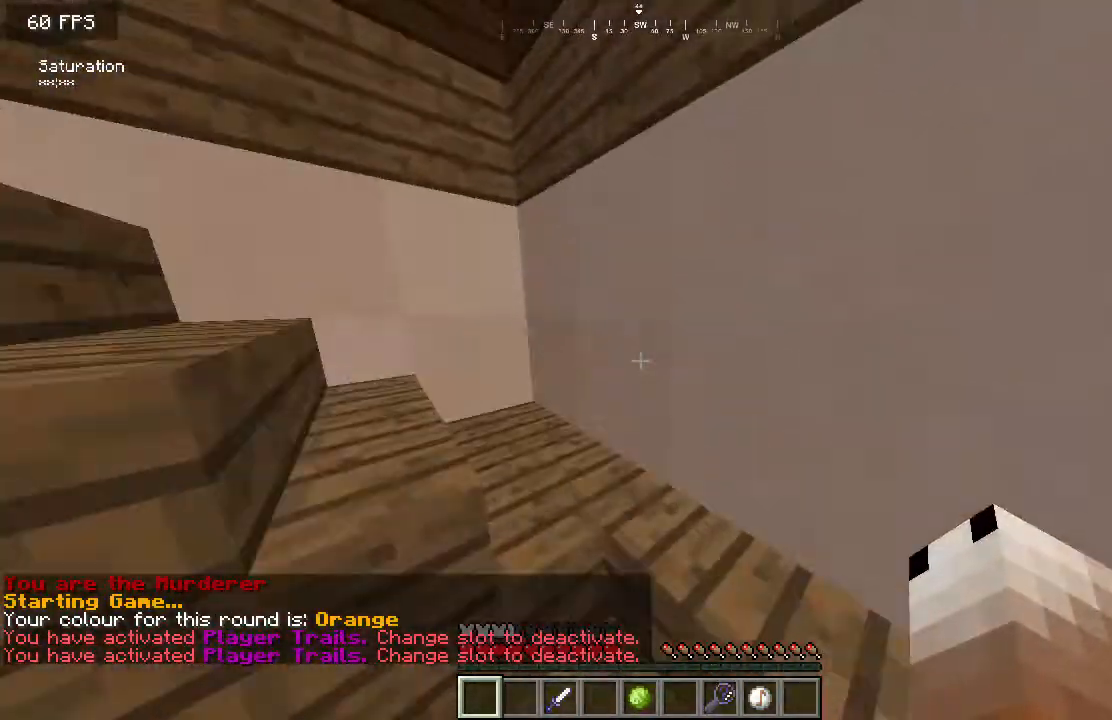
{"keys": ["w"], "mouse": [], "events": [[233, "d", "up"]]}
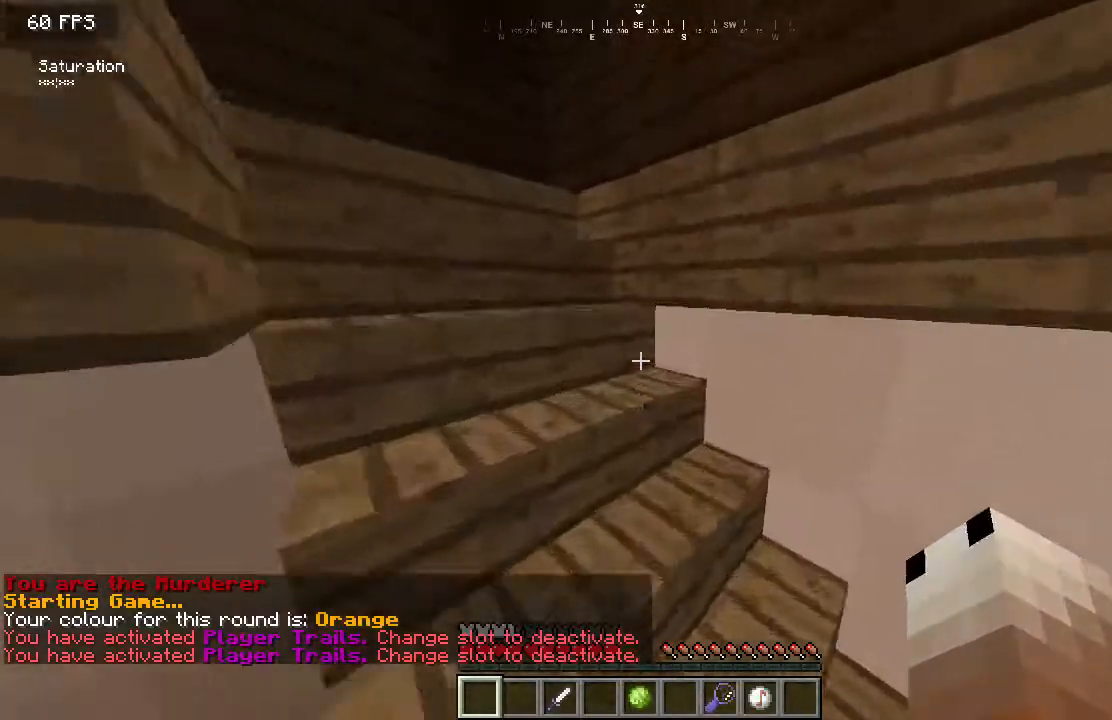
{"keys": ["w"], "mouse": [], "events": []}
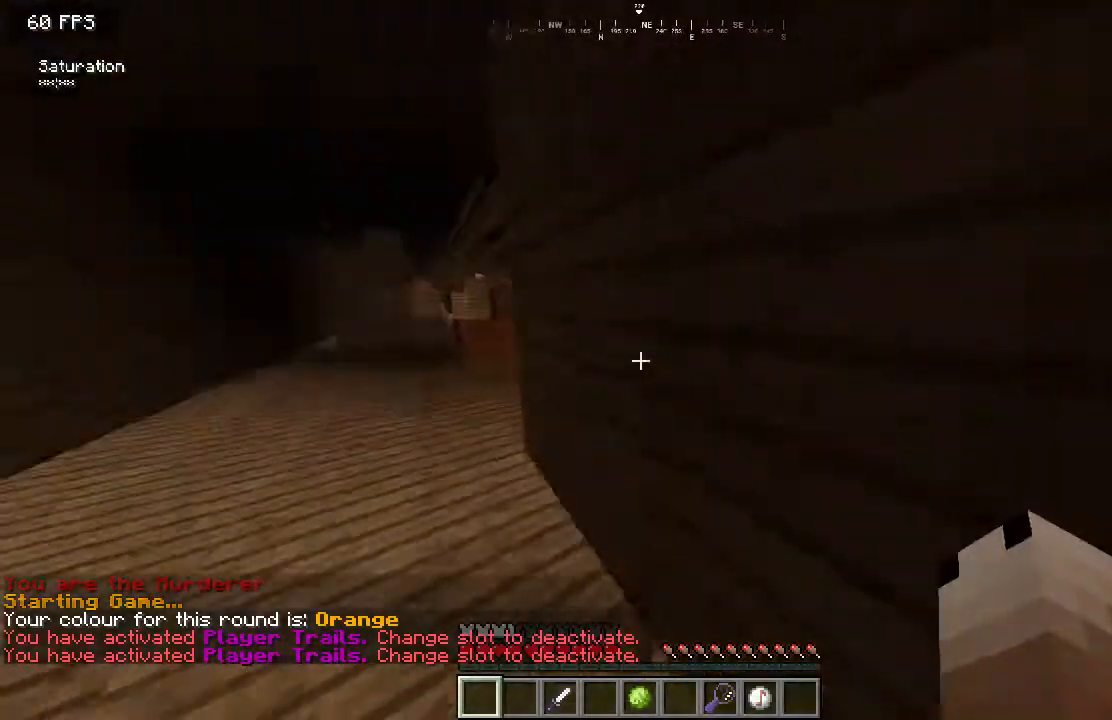
{"keys": ["w"], "mouse": [], "events": []}
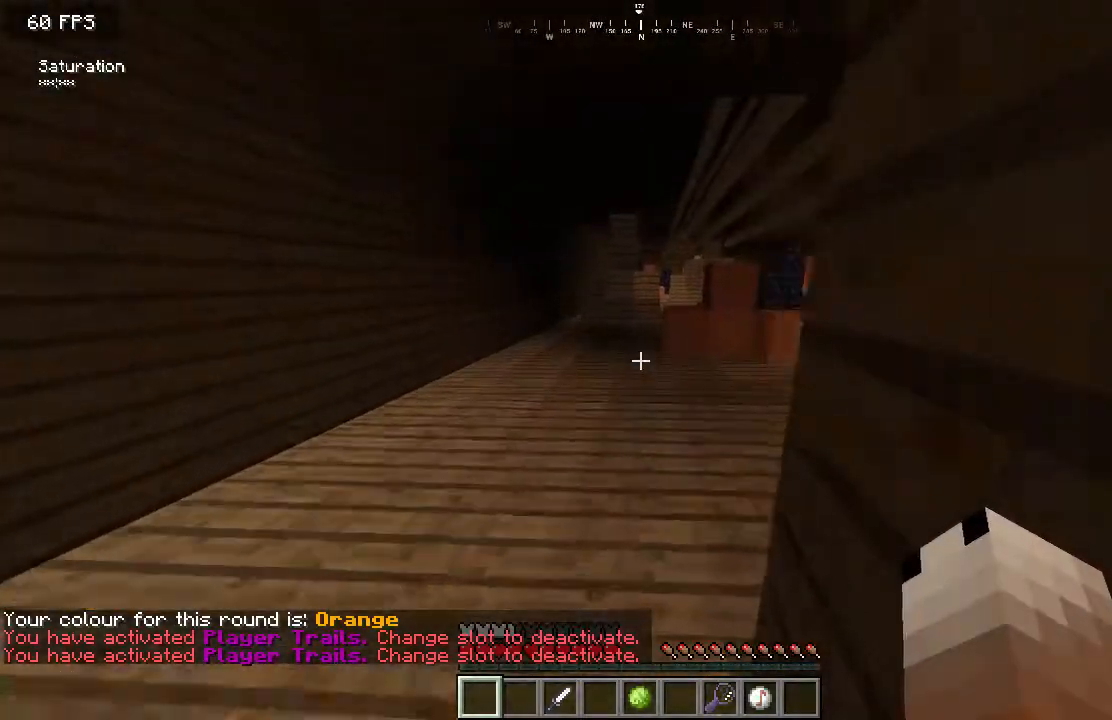
{"keys": ["w"], "mouse": [], "events": []}
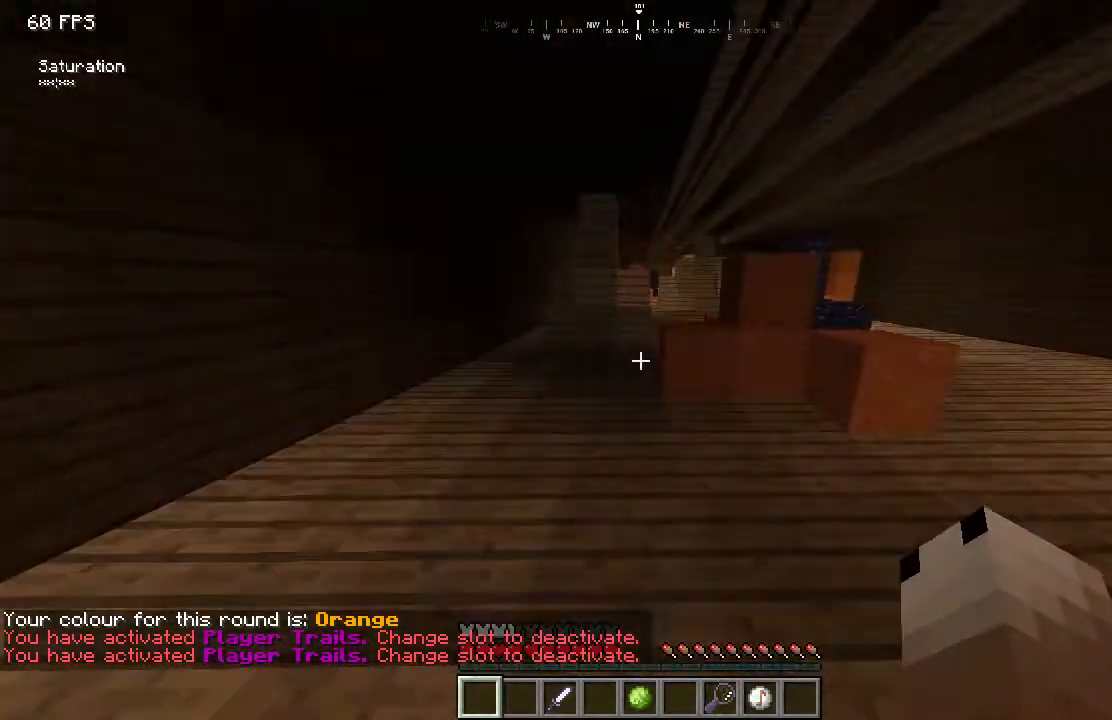
{"keys": ["w"], "mouse": [], "events": []}
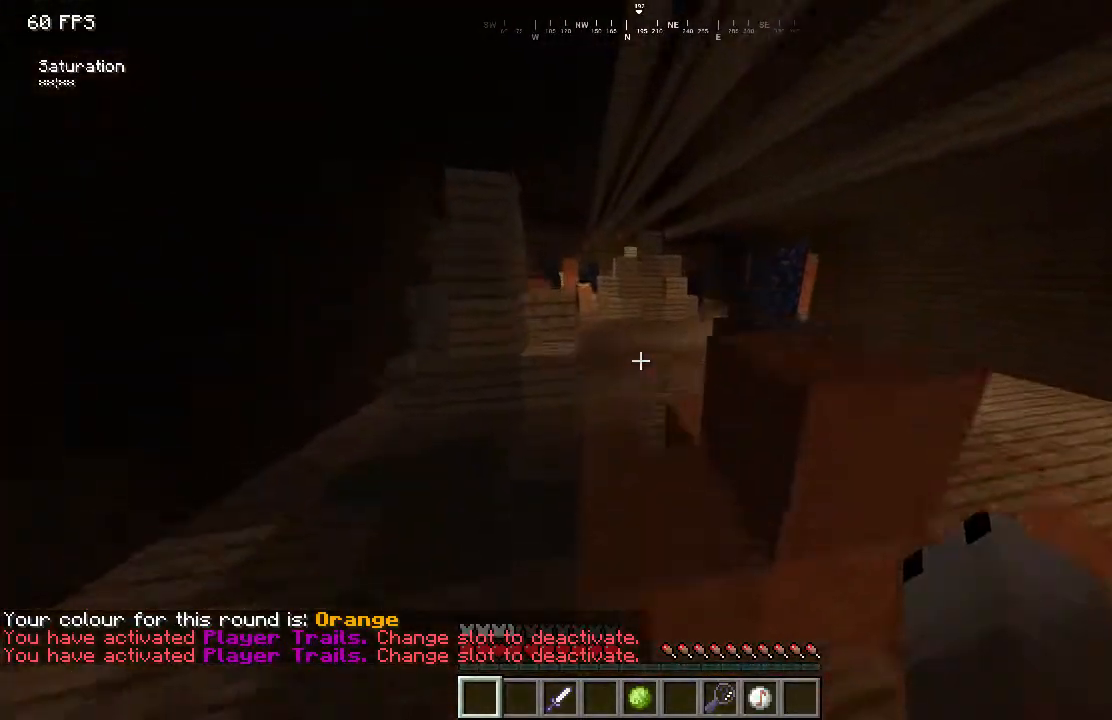
{"keys": ["w"], "mouse": [], "events": [[67, "a", "down"], [284, "a", "up"]]}
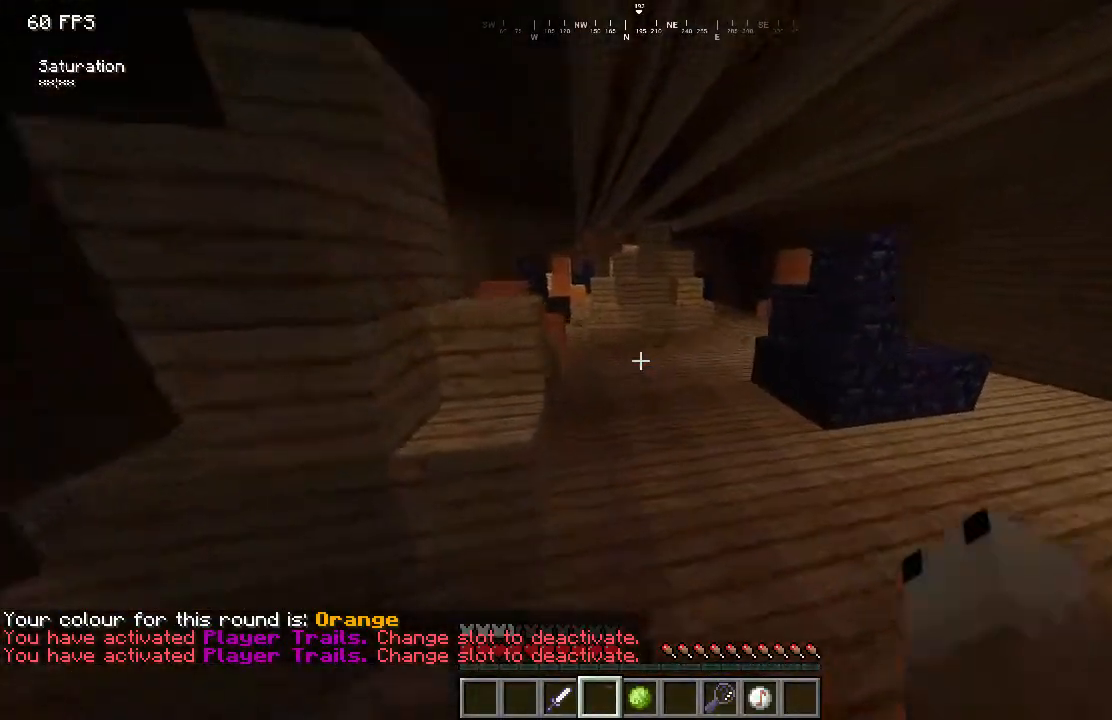
{"keys": ["w"], "mouse": ["right"], "events": [[400, "mouse_right", "down"]]}
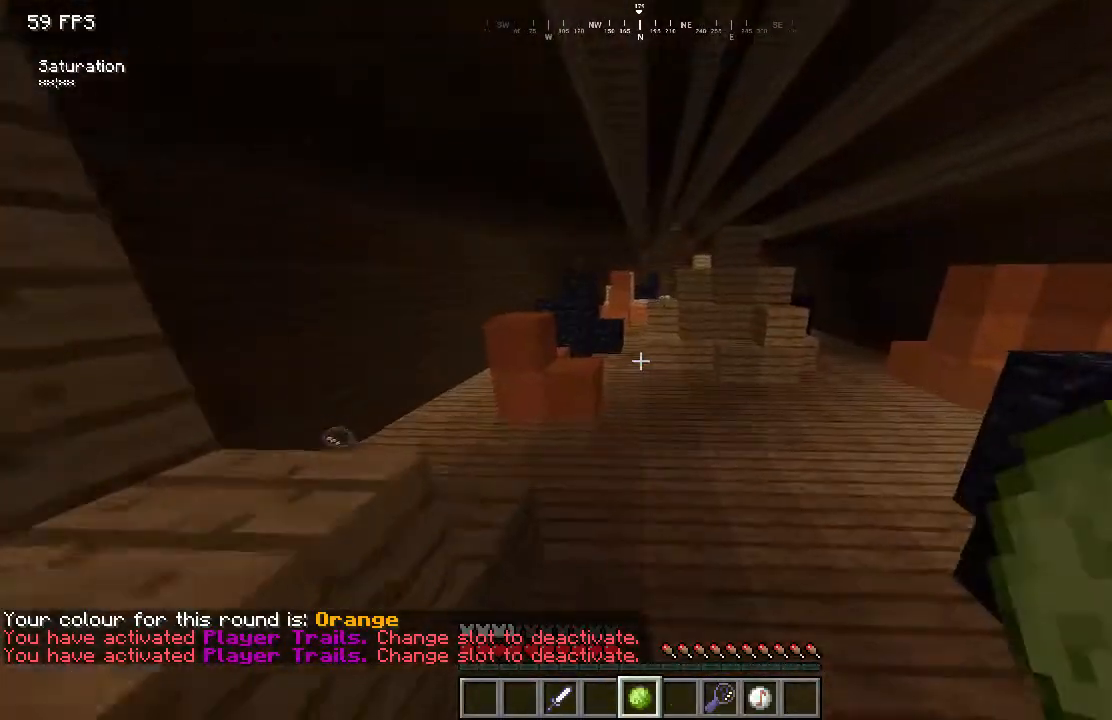
{"keys": ["w"], "mouse": [], "events": [[84, "a", "down"], [100, "mouse_right", "up"], [334, "a", "up"]]}
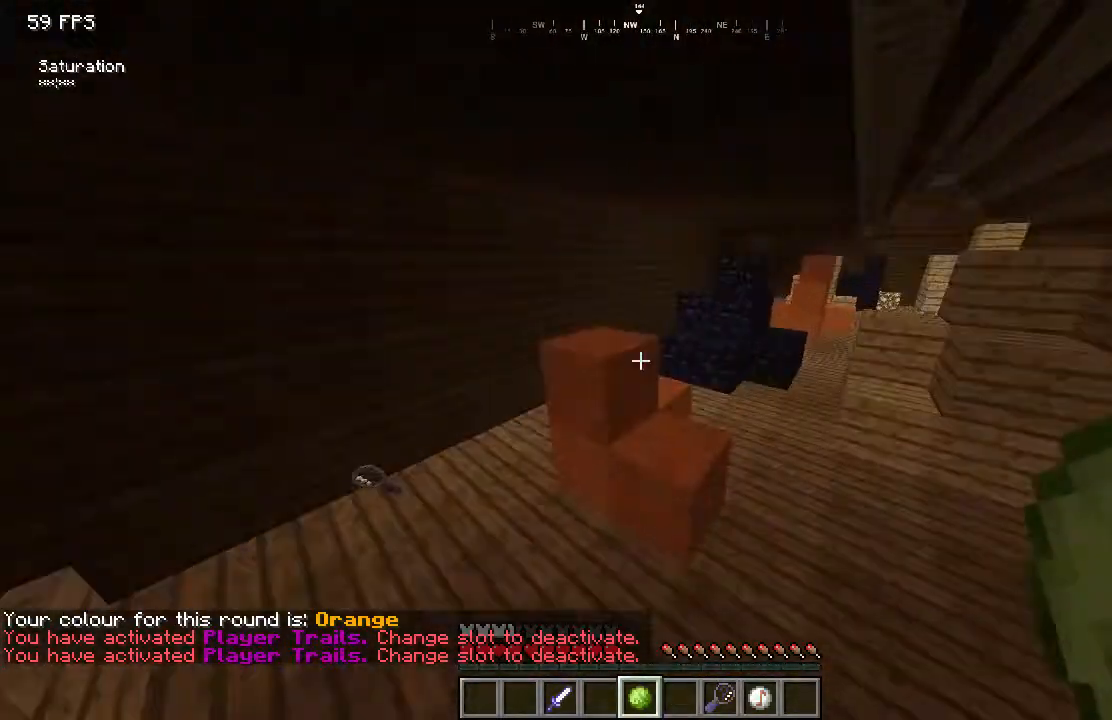
{"keys": ["a", "w"], "mouse": [], "events": [[16, "a", "down"]]}
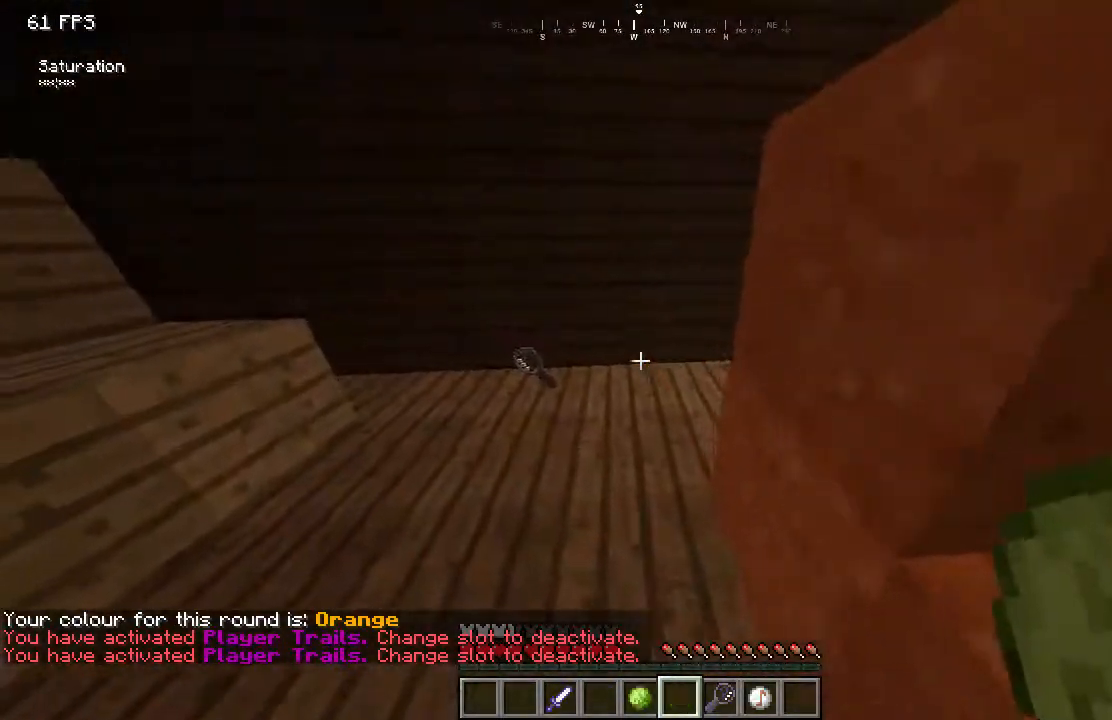
{"keys": ["w"], "mouse": [], "events": [[317, "a", "up"]]}
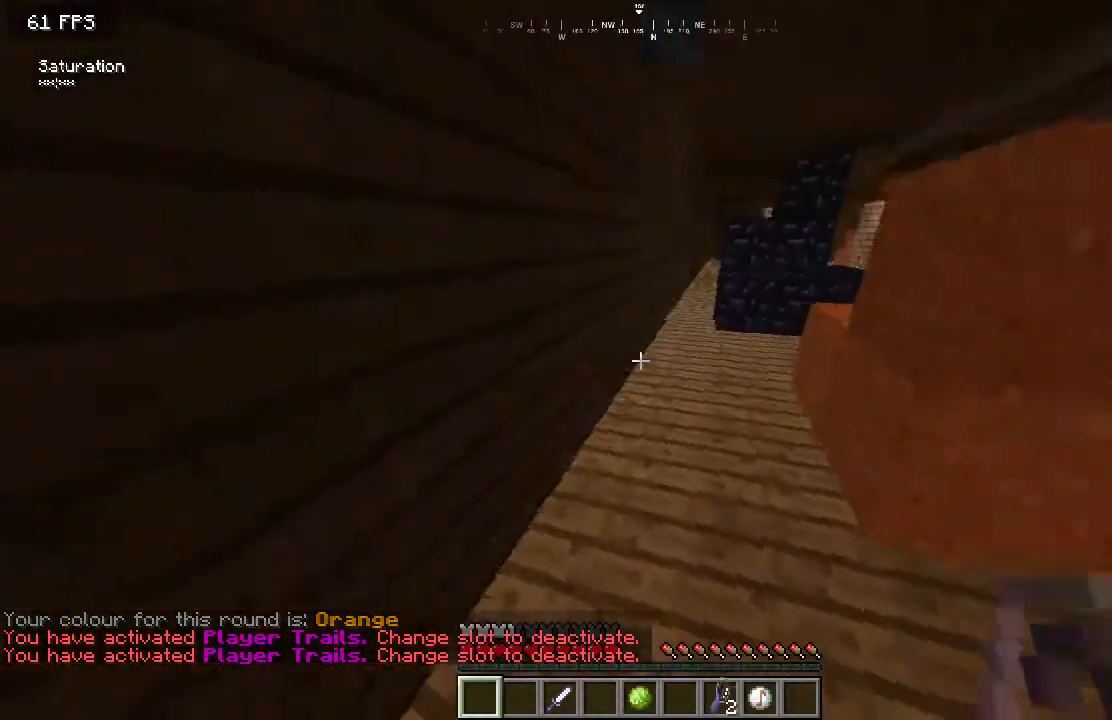
{"keys": ["w"], "mouse": [], "events": []}
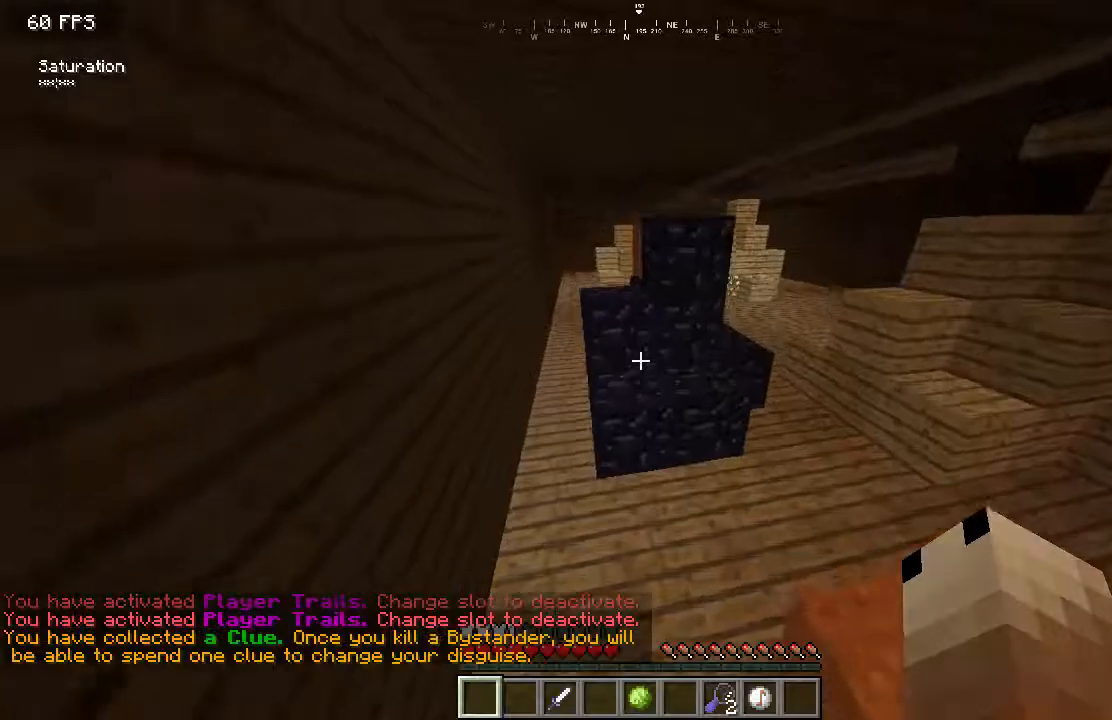
{"keys": ["a", "w"], "mouse": [], "events": [[84, "a", "down"]]}